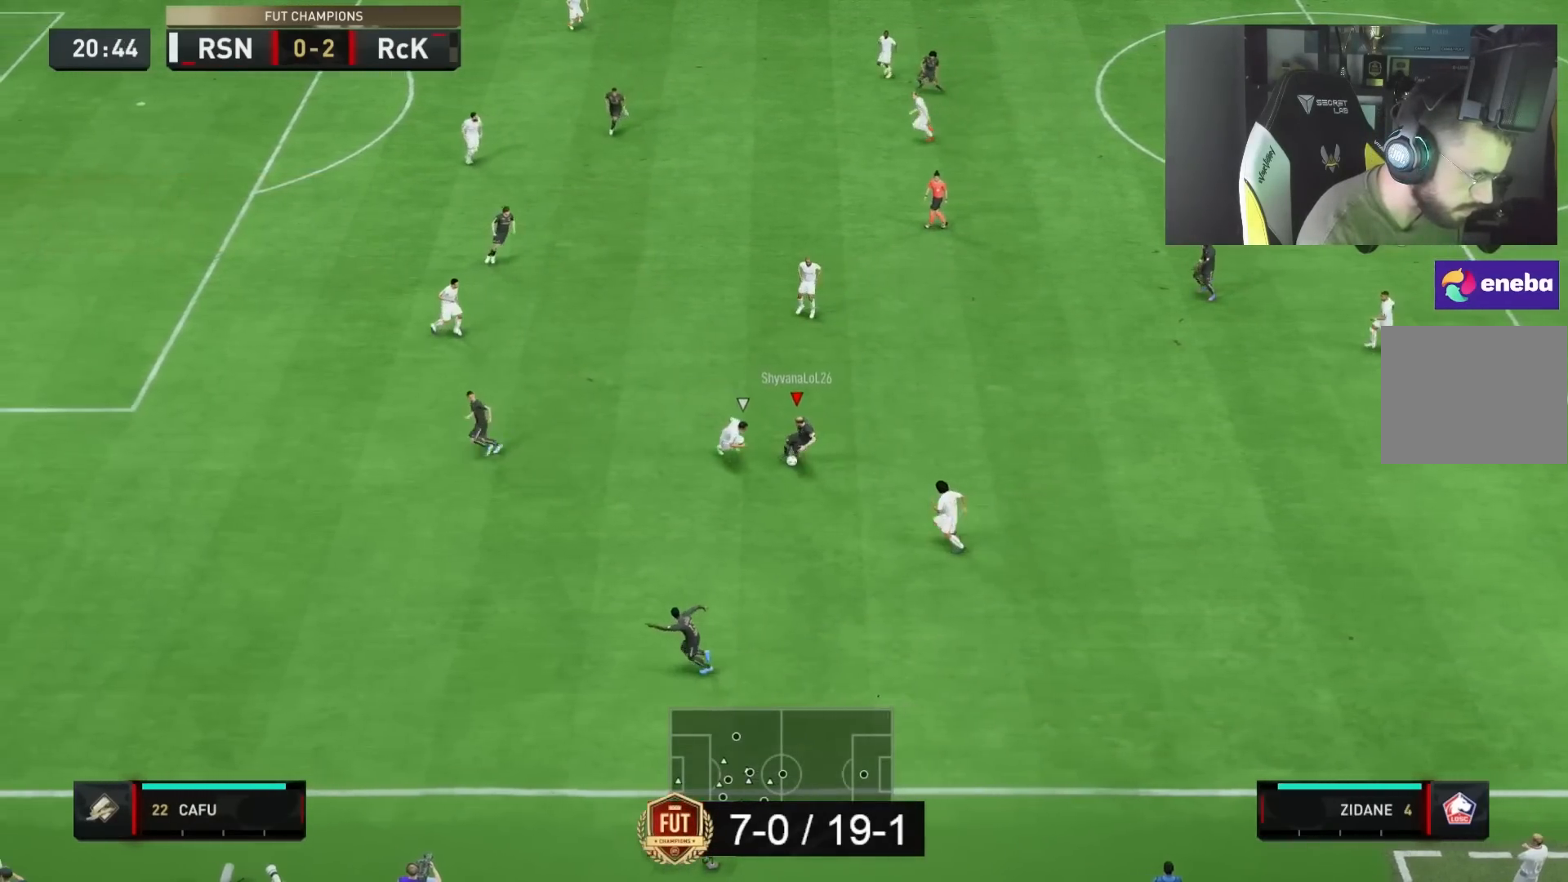
Gameplay with a controller (PlayStation layout); each line is a JSON object with the inputs held at the frame after it (dt_ms = milliseconds from this image to that frame). "button_events" lists button changes between this image and that frame as [ms after this image, input, new state], when the widget could be followed in between (sticks are given only as held states). Not read: L3 R3.
{"dt_ms": 500, "buttons": [], "left_stick": "down-left", "right_stick": "center", "button_events": [[167, "TRIANGLE", "down"], [333, "TRIANGLE", "up"]]}
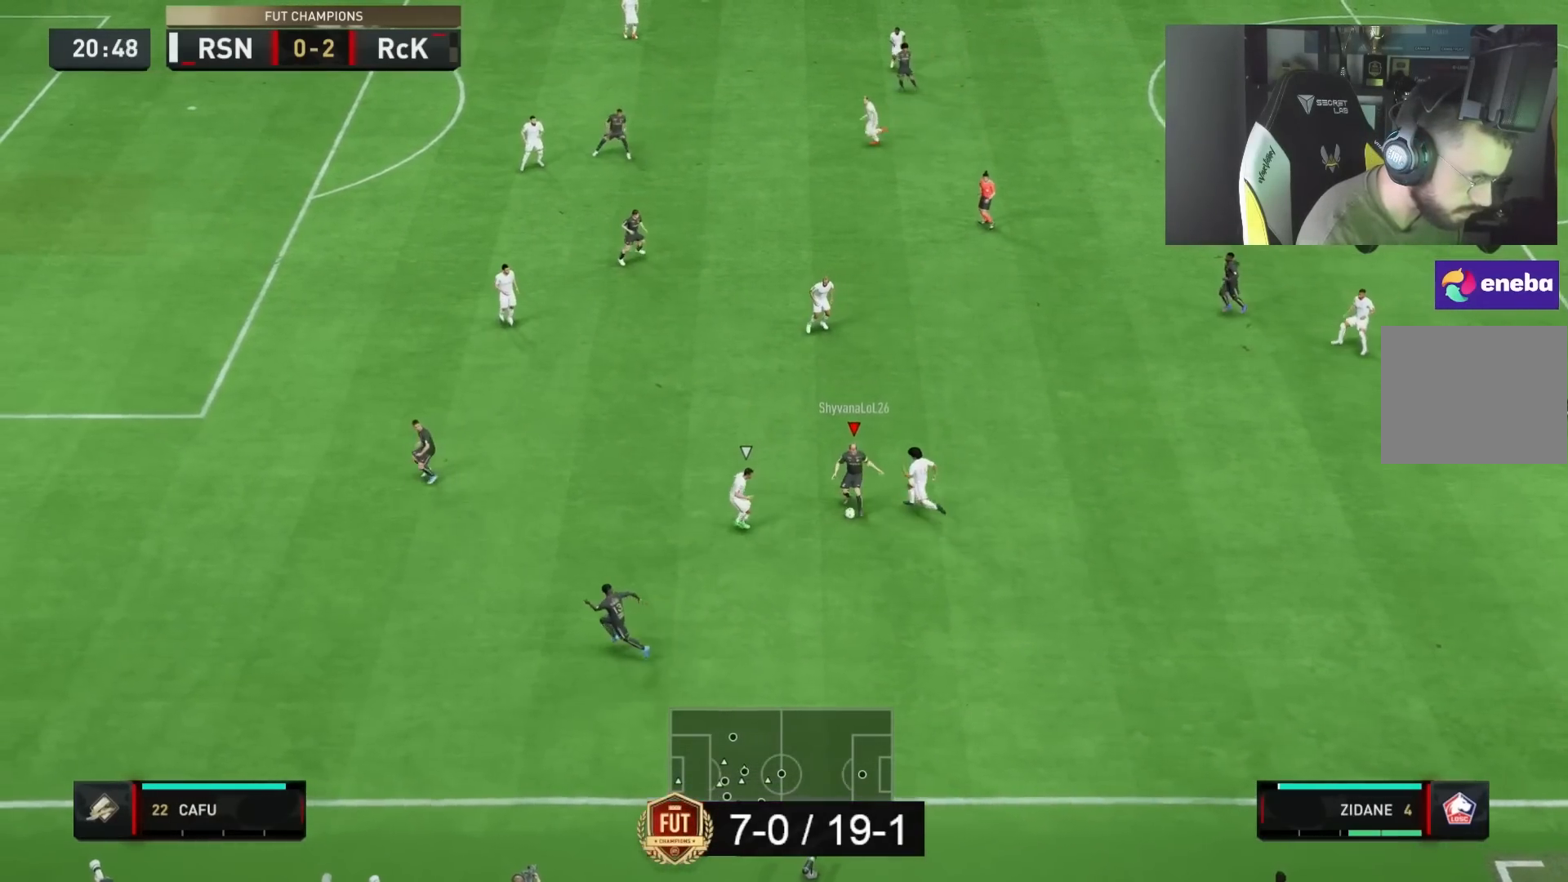
{"dt_ms": 500, "buttons": ["R2"], "left_stick": "down-left", "right_stick": "center", "button_events": [[133, "R2", "down"]]}
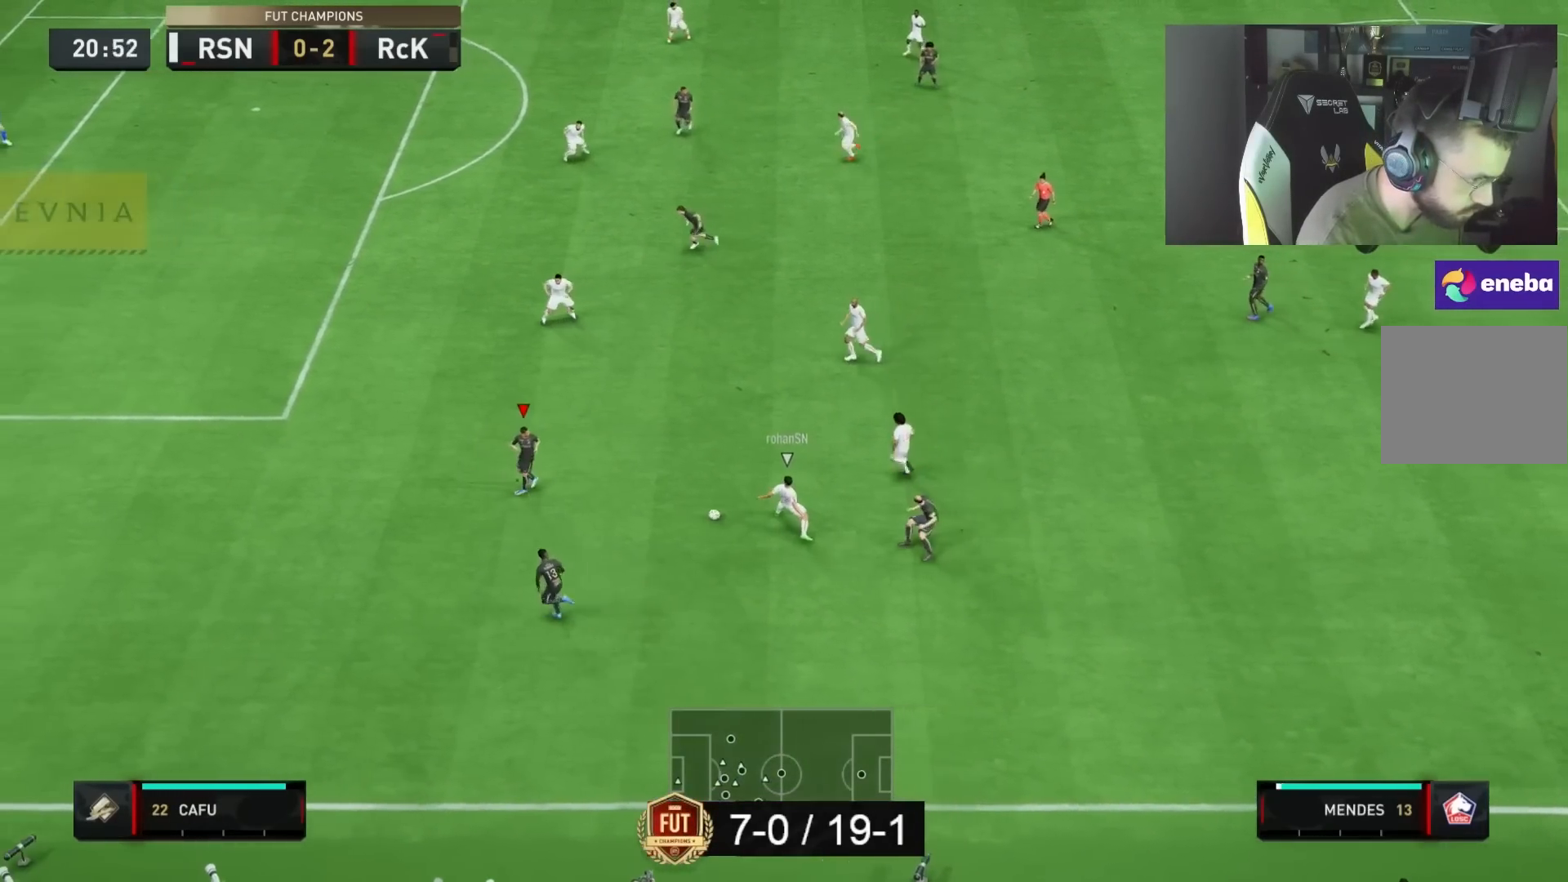
{"dt_ms": 1000, "buttons": ["L2", "R2"], "left_stick": "down-left", "right_stick": "center"}
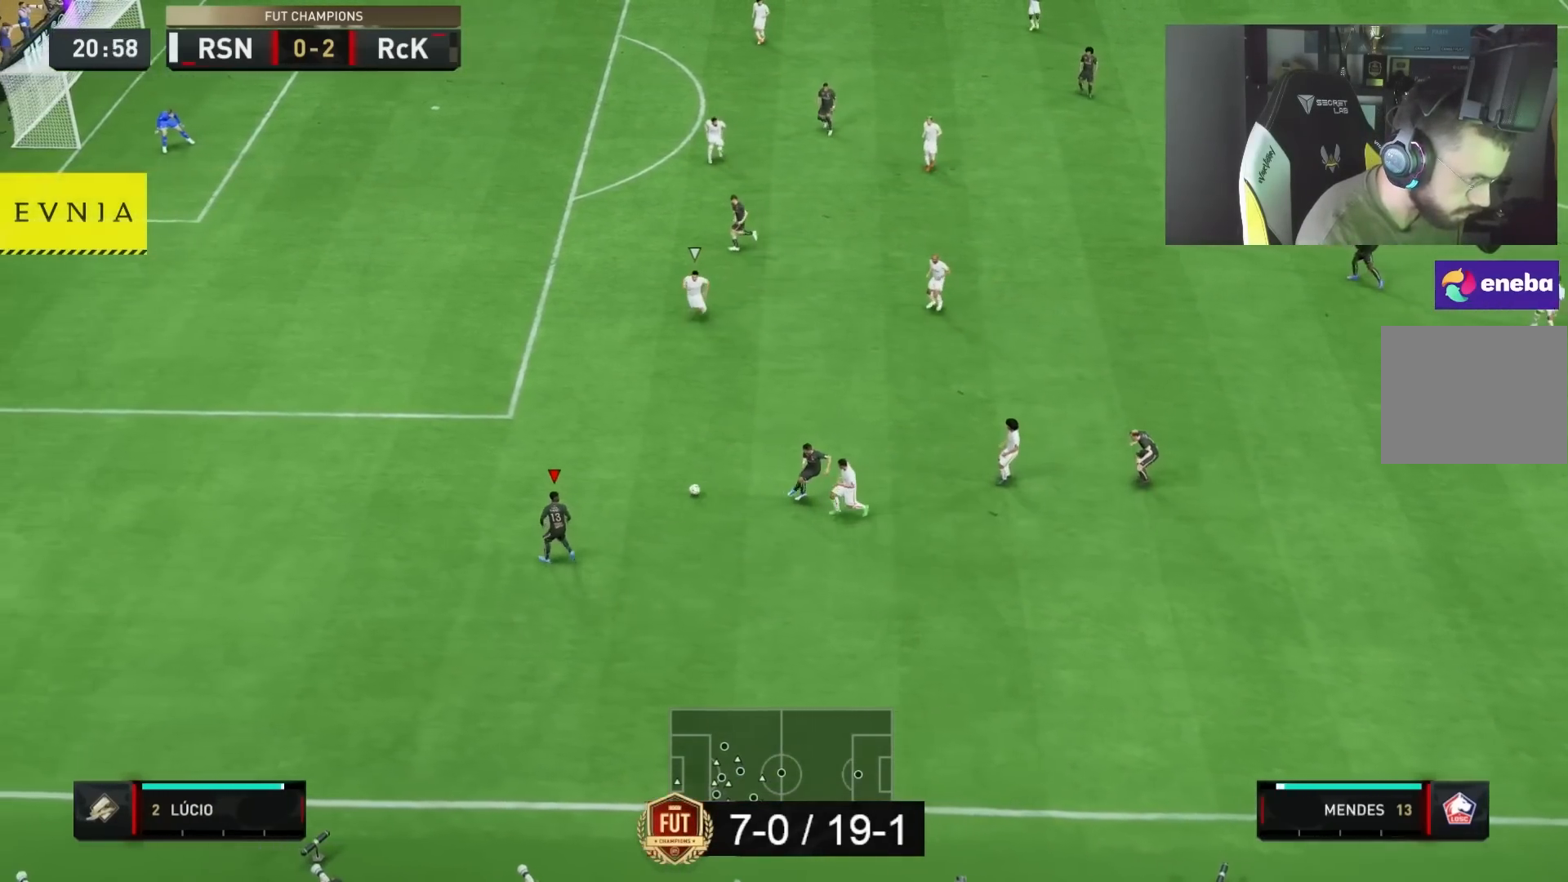
{"dt_ms": 500, "buttons": ["R2"], "left_stick": "left", "right_stick": "center", "button_events": [[350, "L2", "up"]]}